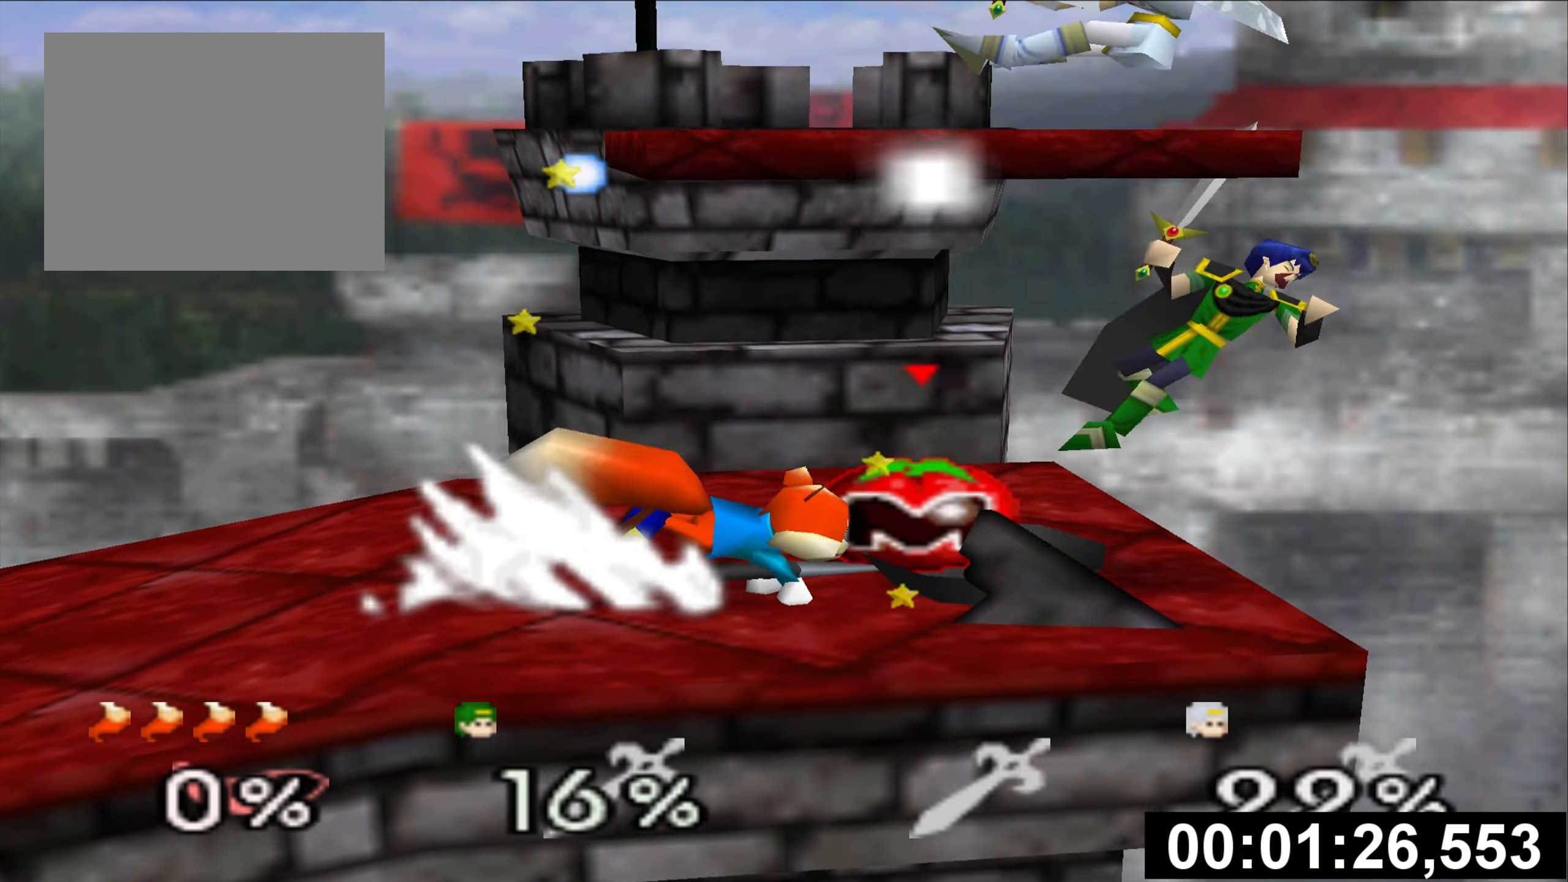
Gameplay with a controller (Nintendo layout); each line is a JSON object with the inputs held at the frame after it. "events" lists button and stick changes between this image and that frame as [ms after this image, input, new state], when the widget could be followed in between. Not read: L3 R3.
{"buttons": [], "left_stick": "right", "events": [[117, "A", "down"], [234, "A", "up"], [234, "left_stick", "right"]]}
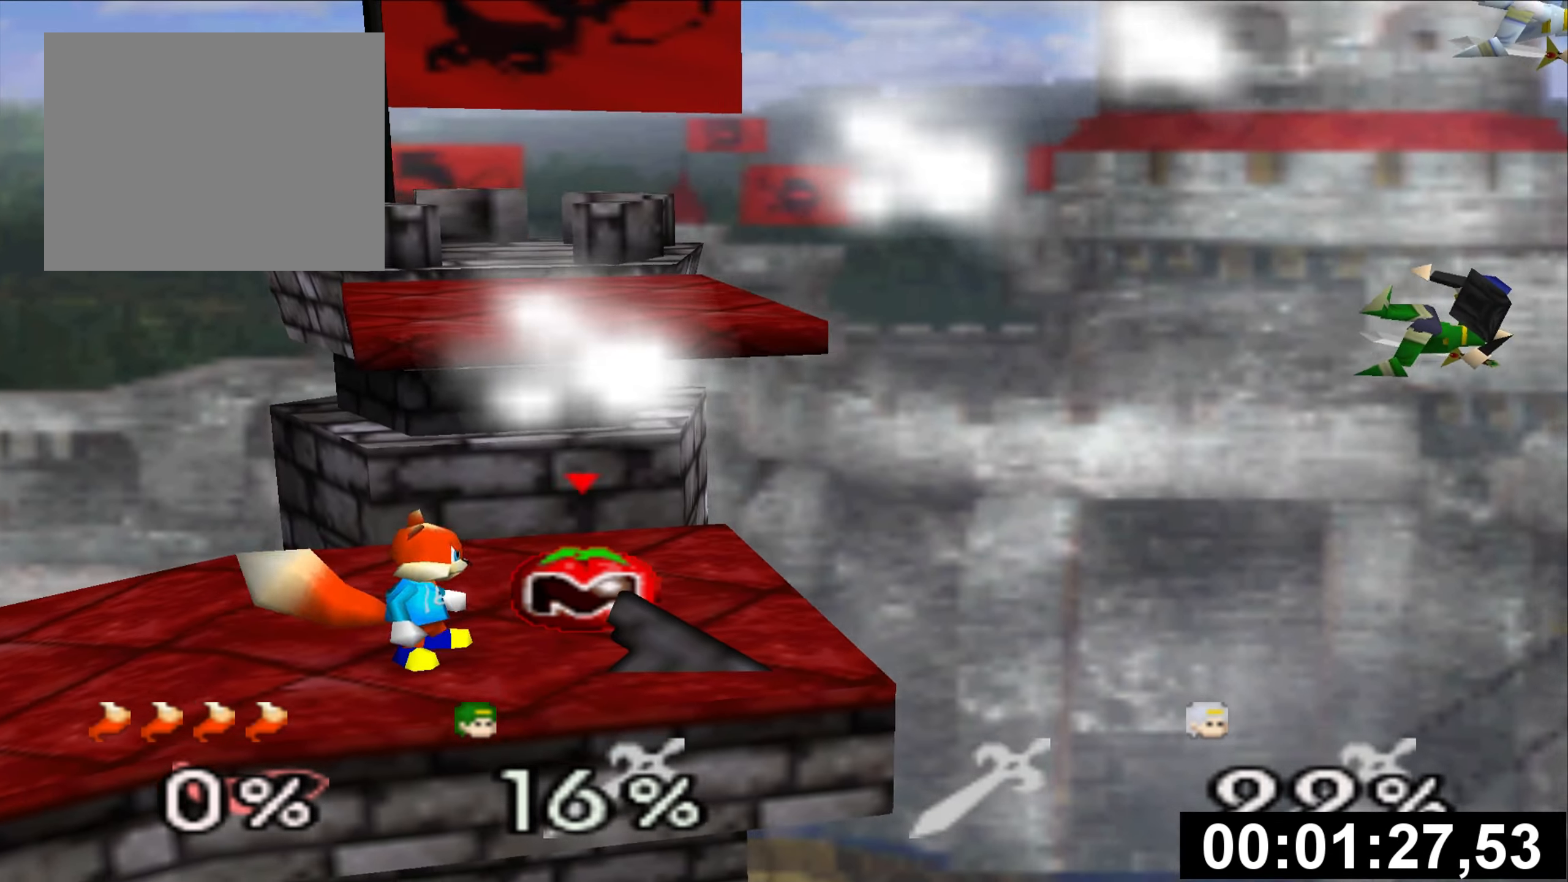
{"buttons": [], "left_stick": "center"}
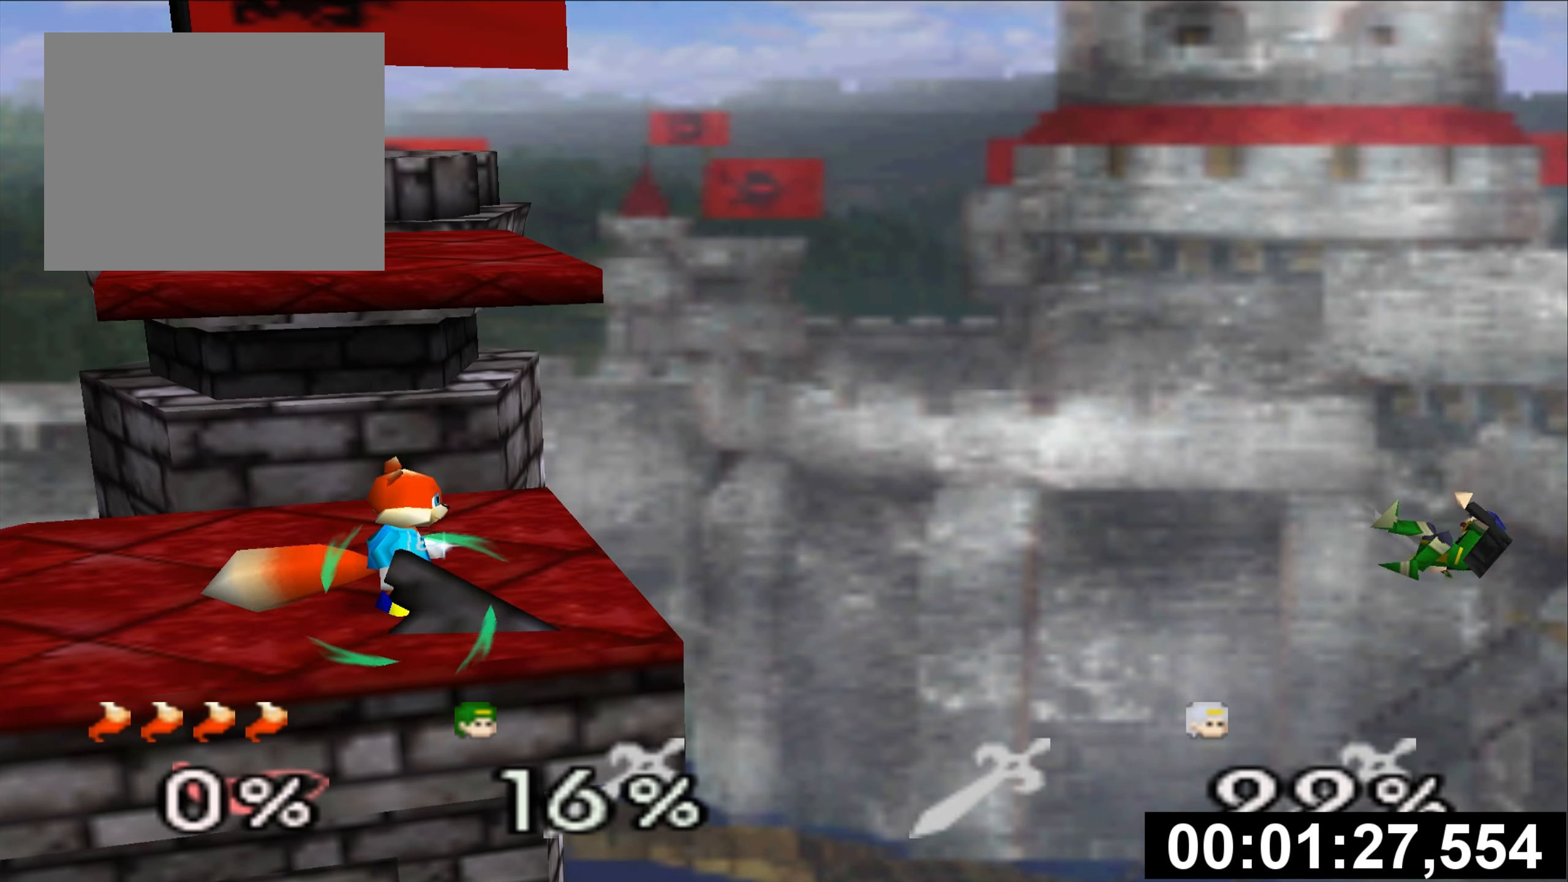
{"buttons": [], "left_stick": "center", "events": [[117, "left_stick", "right"], [384, "left_stick", "center"]]}
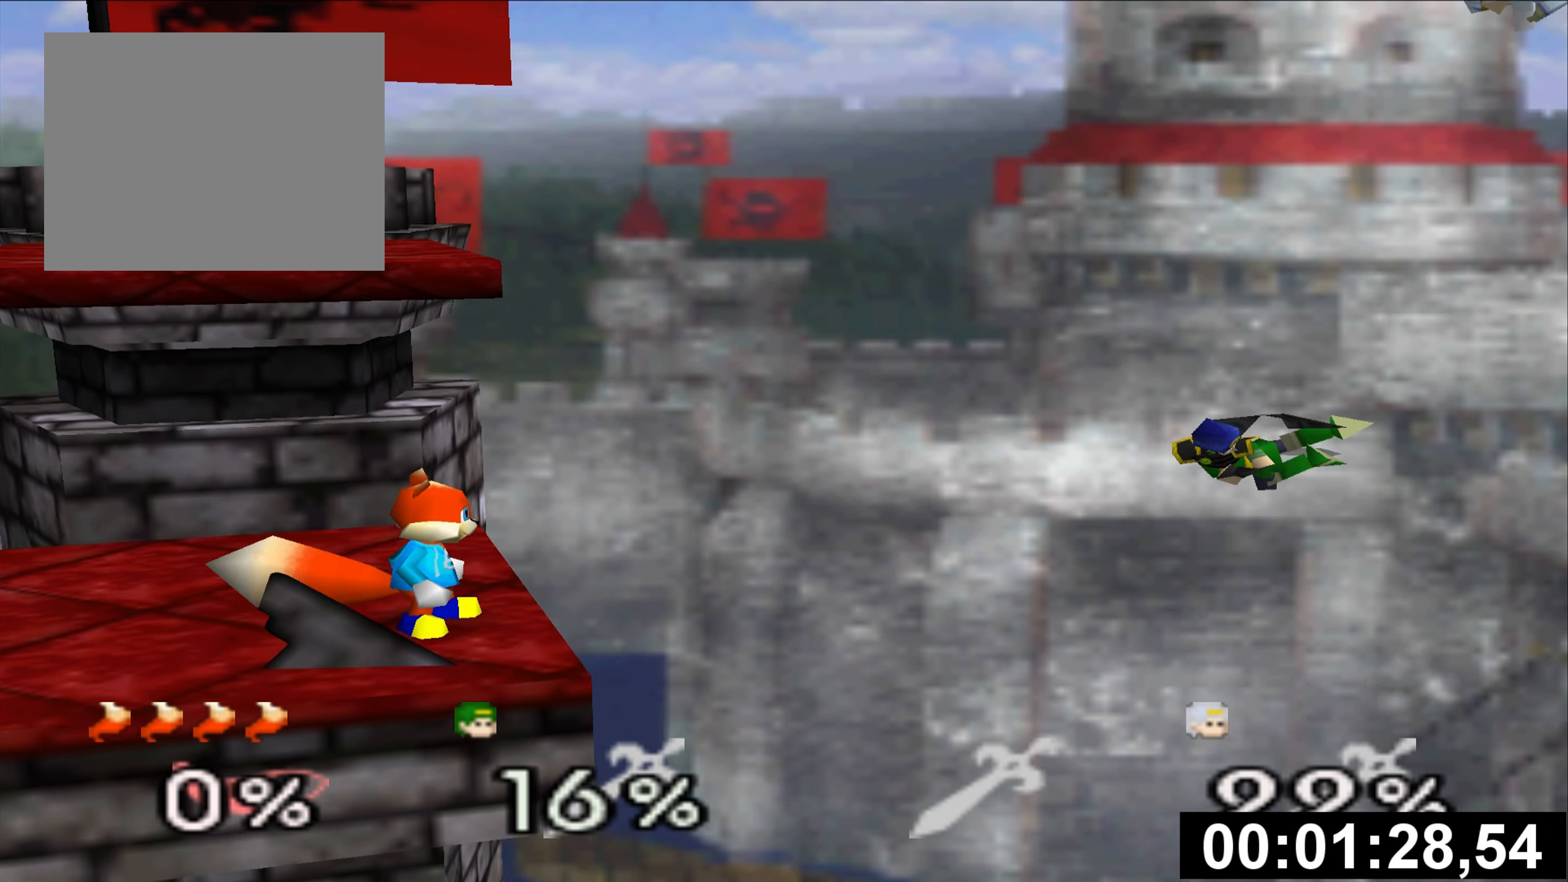
{"buttons": [], "left_stick": "center"}
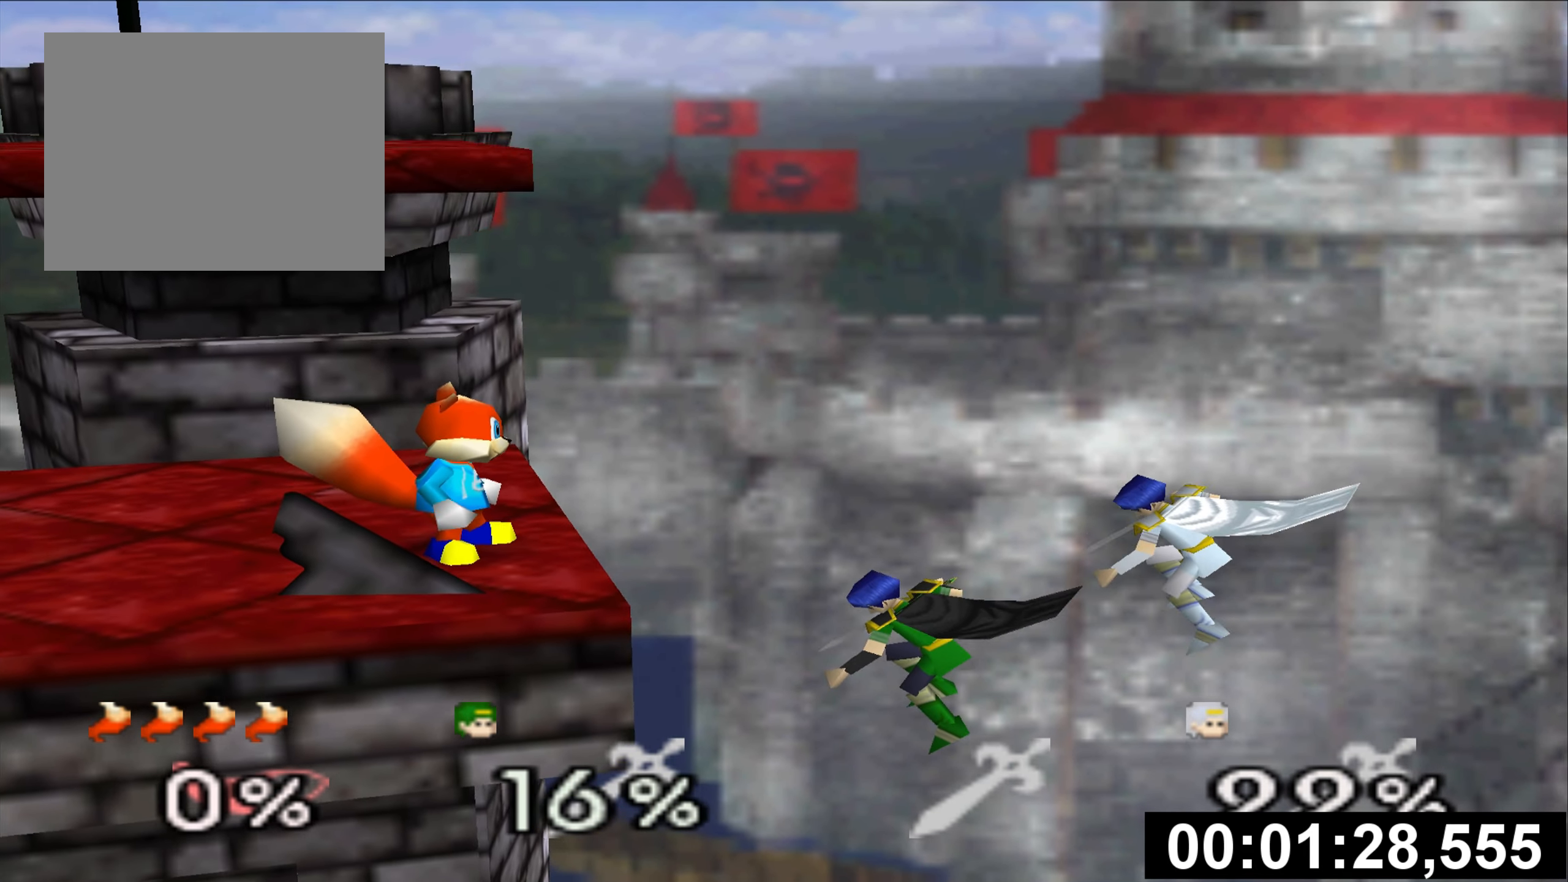
{"buttons": [], "left_stick": "center"}
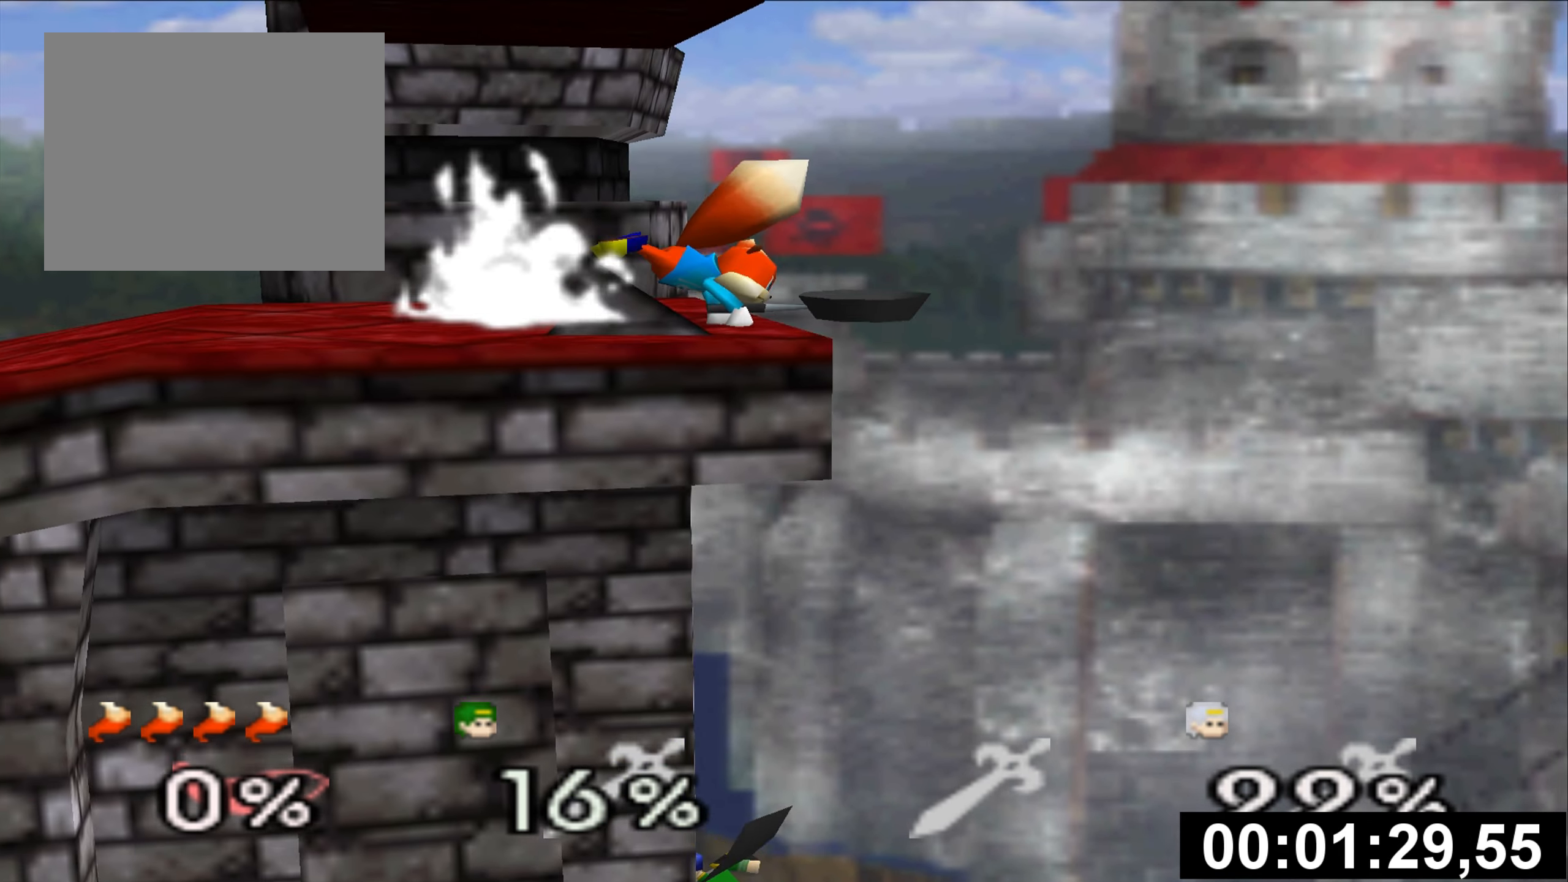
{"buttons": [], "left_stick": "center", "events": []}
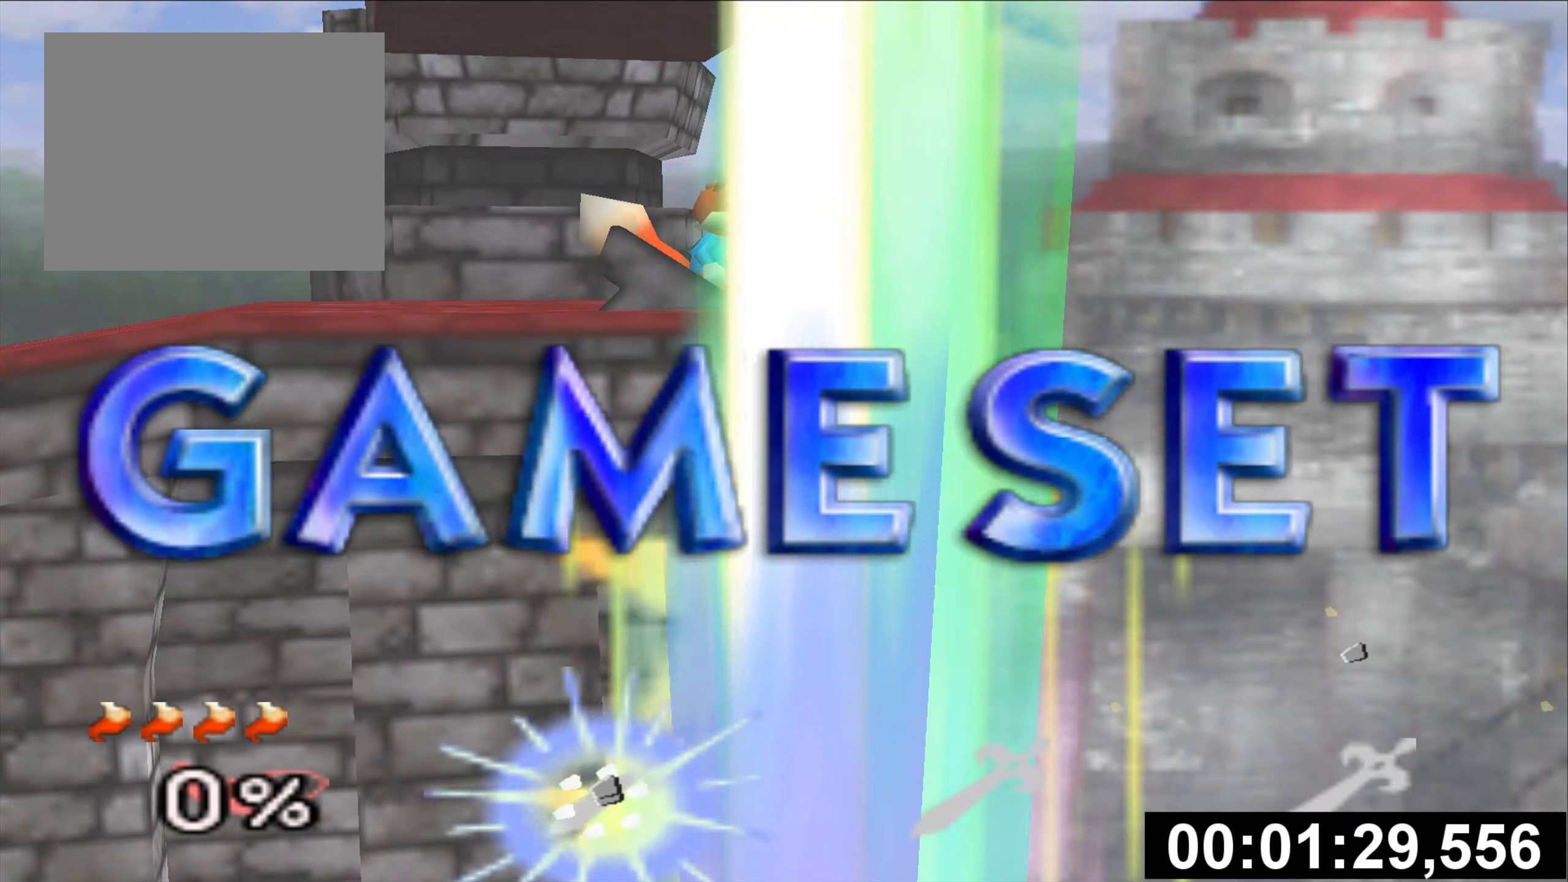
{"buttons": [], "left_stick": "center", "events": []}
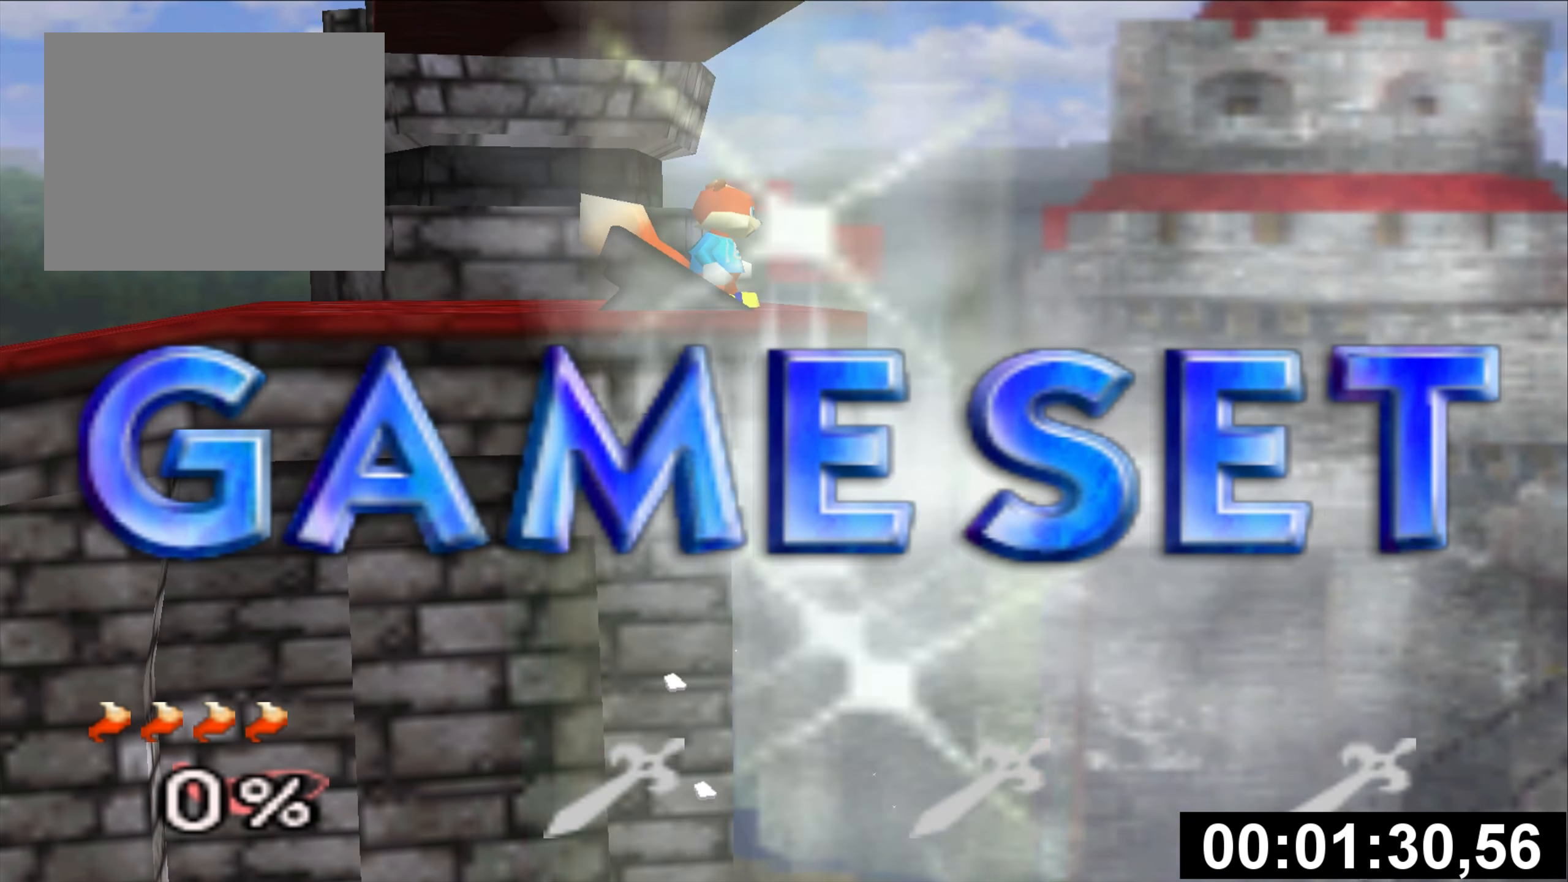
{"buttons": [], "left_stick": "center", "events": []}